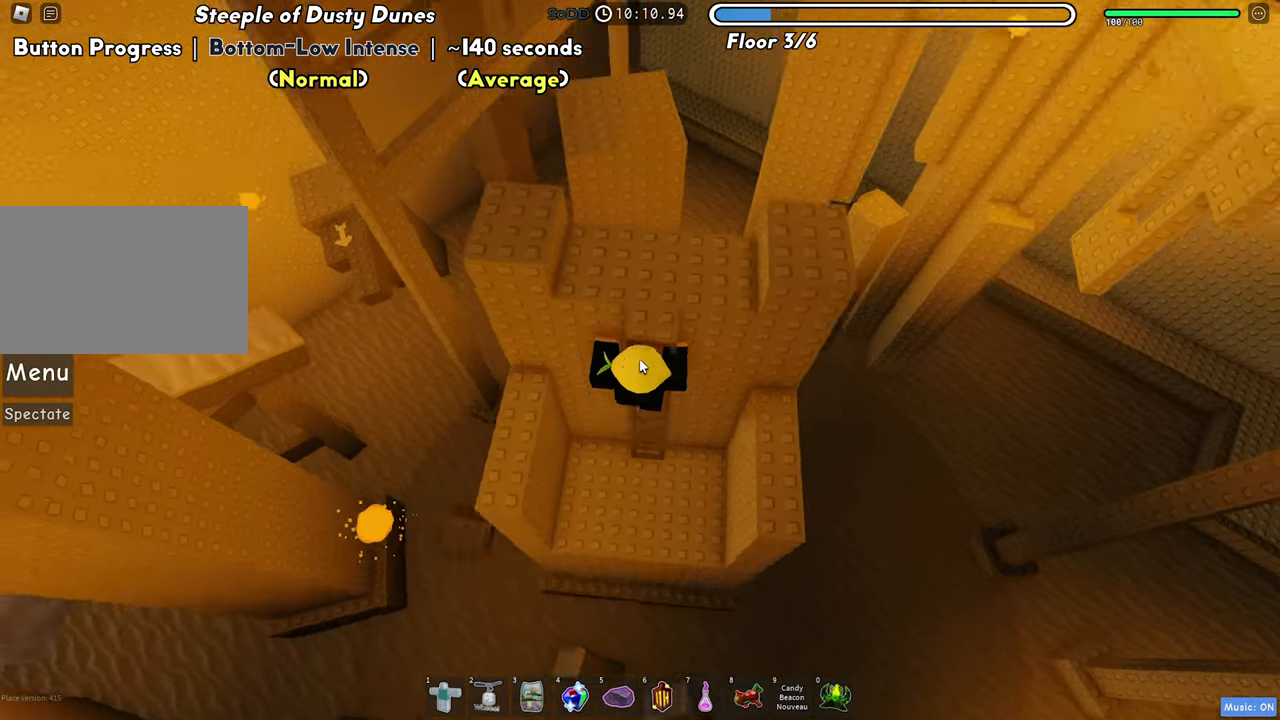
Gameplay with keyboard; each line is a JSON object with the keys held at the frame after it. "events" lists presses ("down") and releases ("up") of "a", "ctrl", "d", "f", "r", "s", "shift", "space", "tab" and "w" between this image and that frame as [ms after this image, input, new state], when the widget could be followed in between. No other keys are recorded. Mouse input is not recorded.
{"keys": ["d", "w"], "events": [[50, "shift", "down"], [250, "shift", "up"], [450, "d", "down"]]}
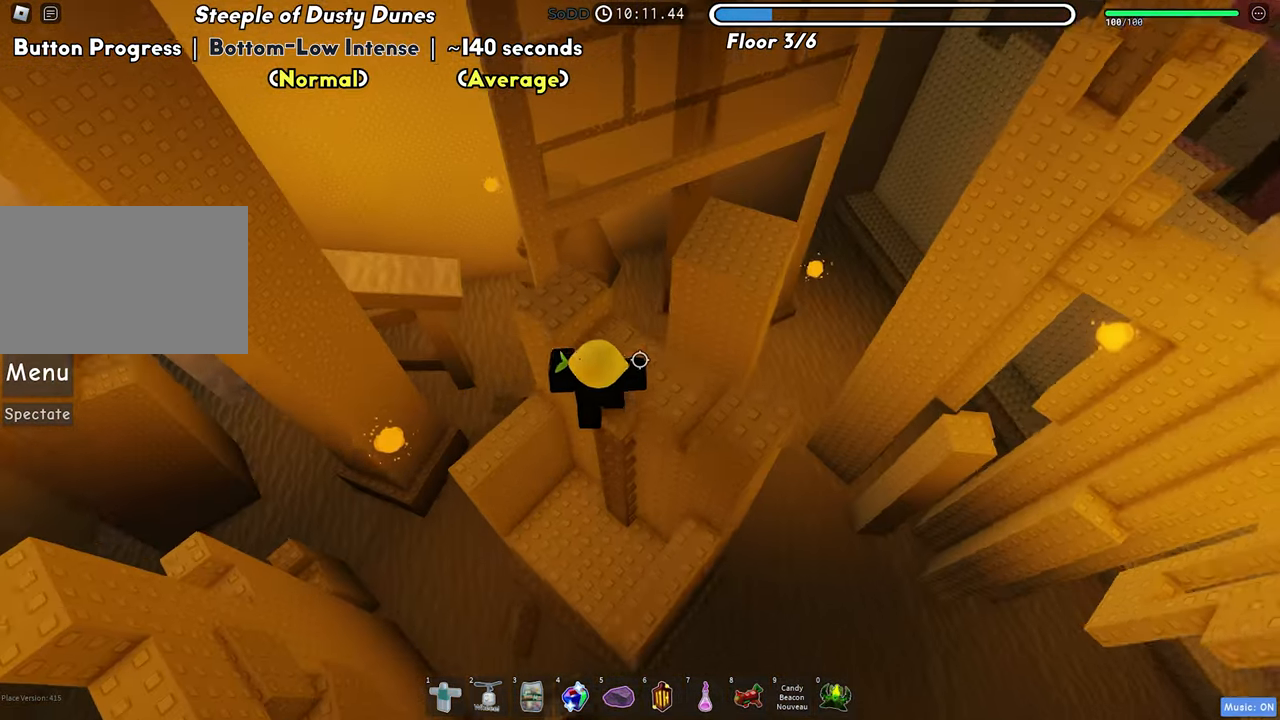
{"keys": ["d", "w"], "events": [[333, "space", "down"], [450, "space", "up"]]}
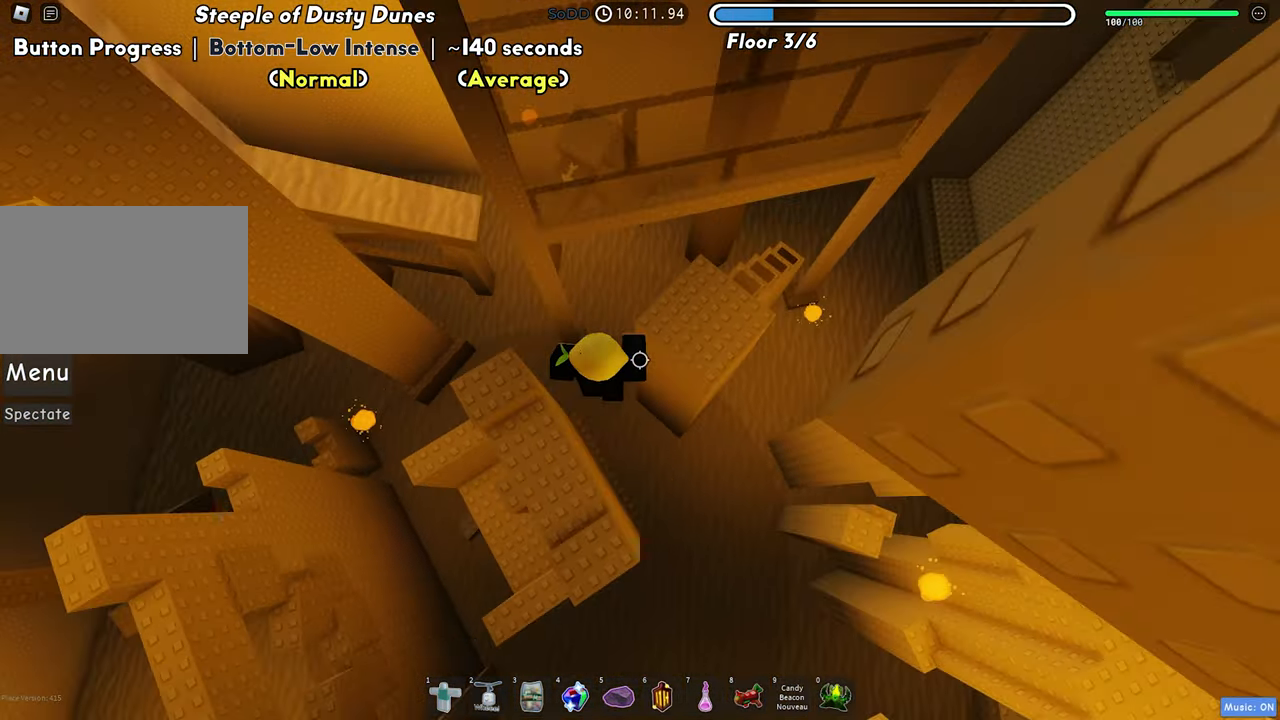
{"keys": ["d"], "events": [[350, "w", "up"]]}
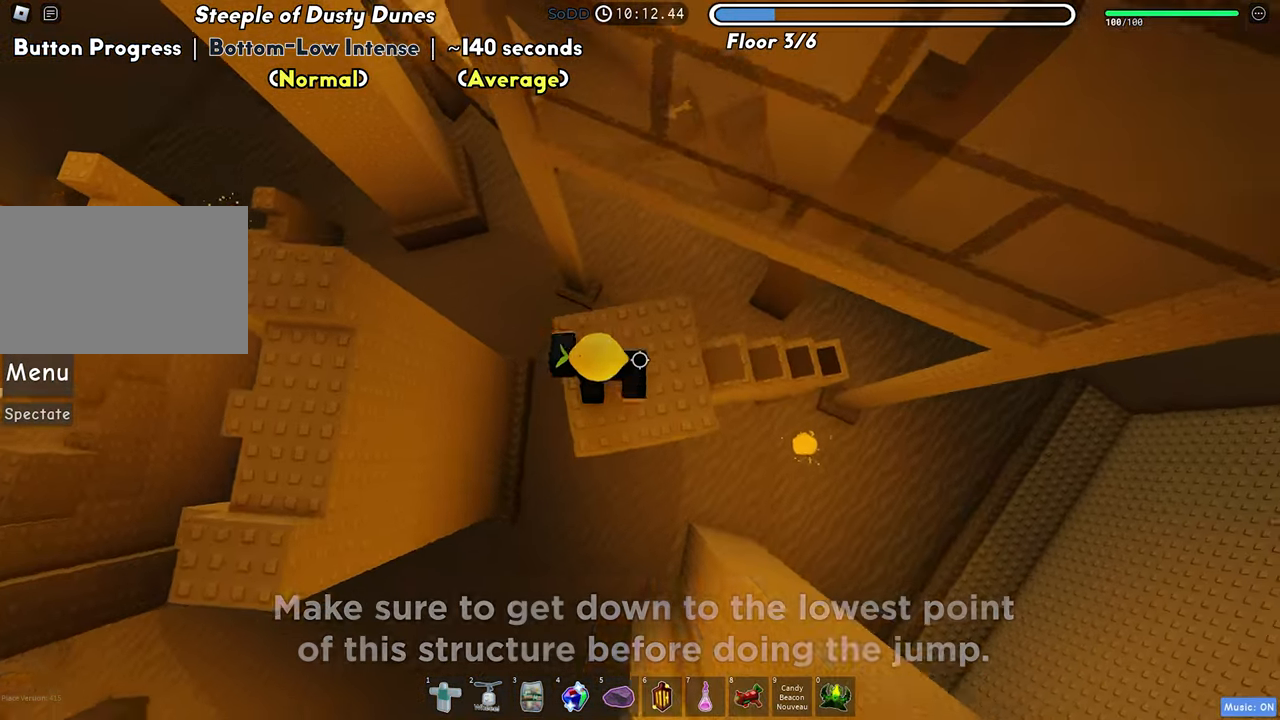
{"keys": ["d"], "events": [[283, "space", "down"], [433, "space", "up"]]}
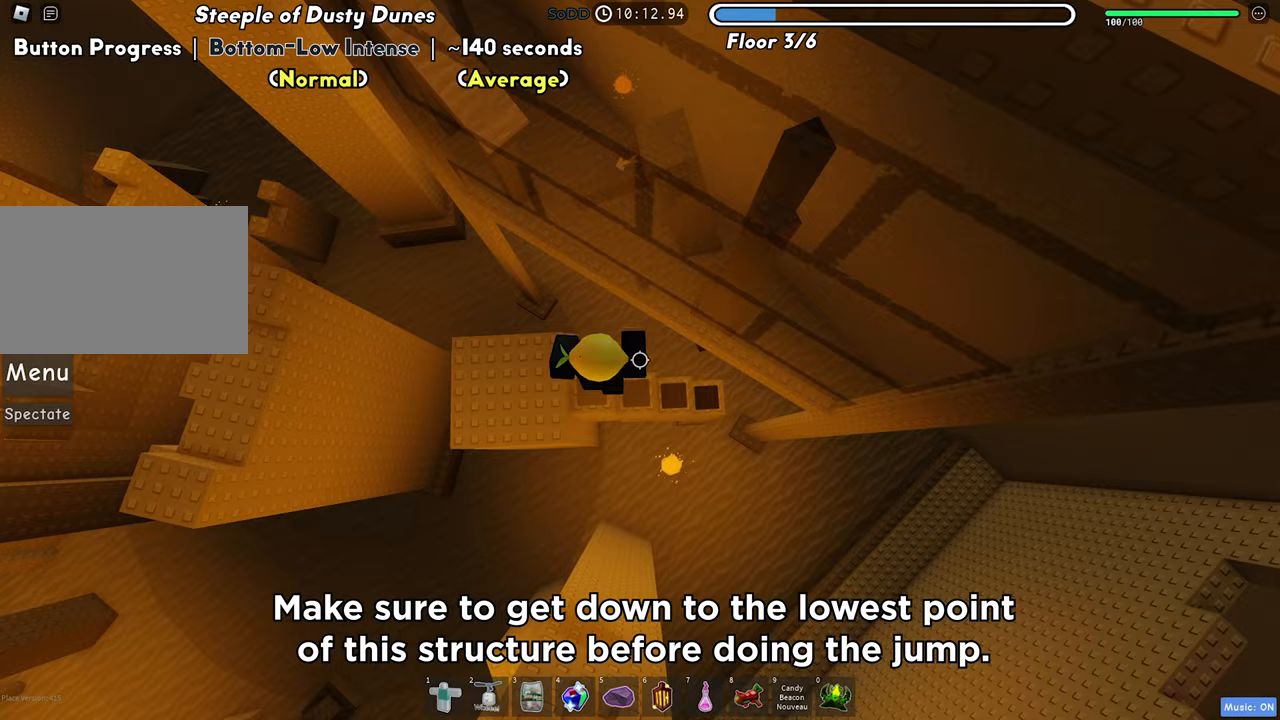
{"keys": [], "events": [[483, "d", "up"]]}
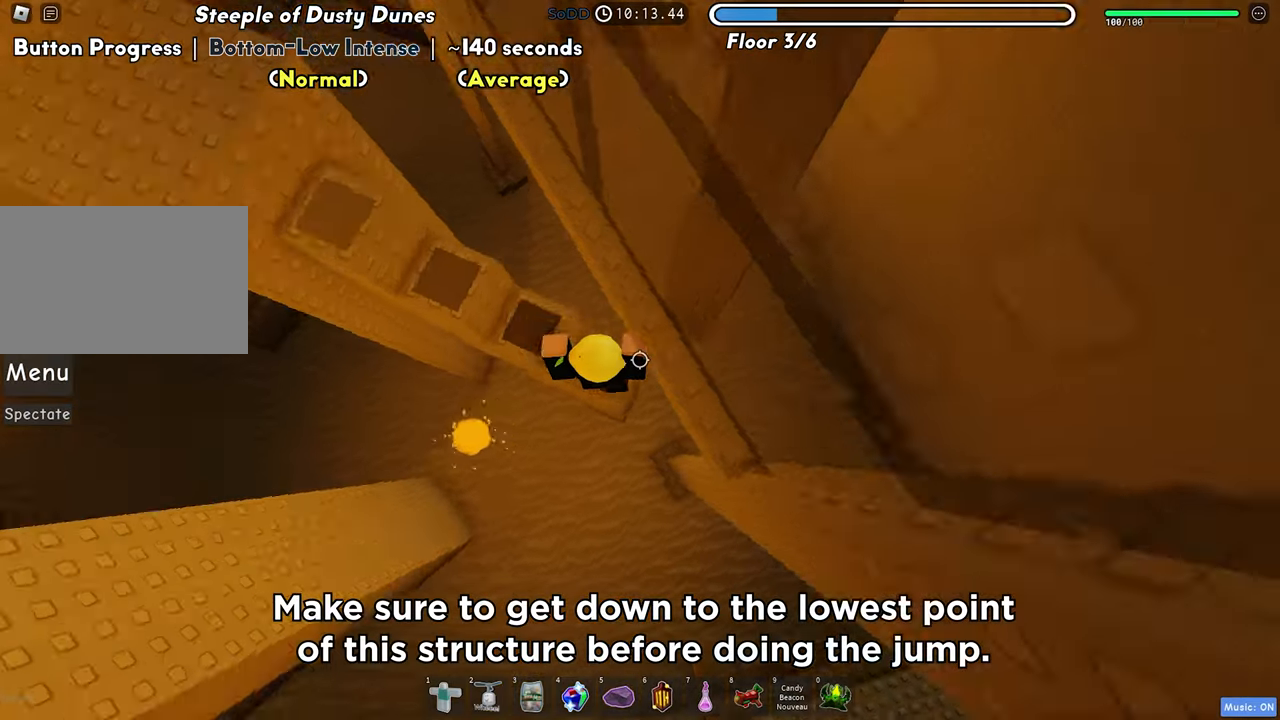
{"keys": ["d"], "events": [[183, "d", "down"], [350, "space", "down"], [467, "space", "up"]]}
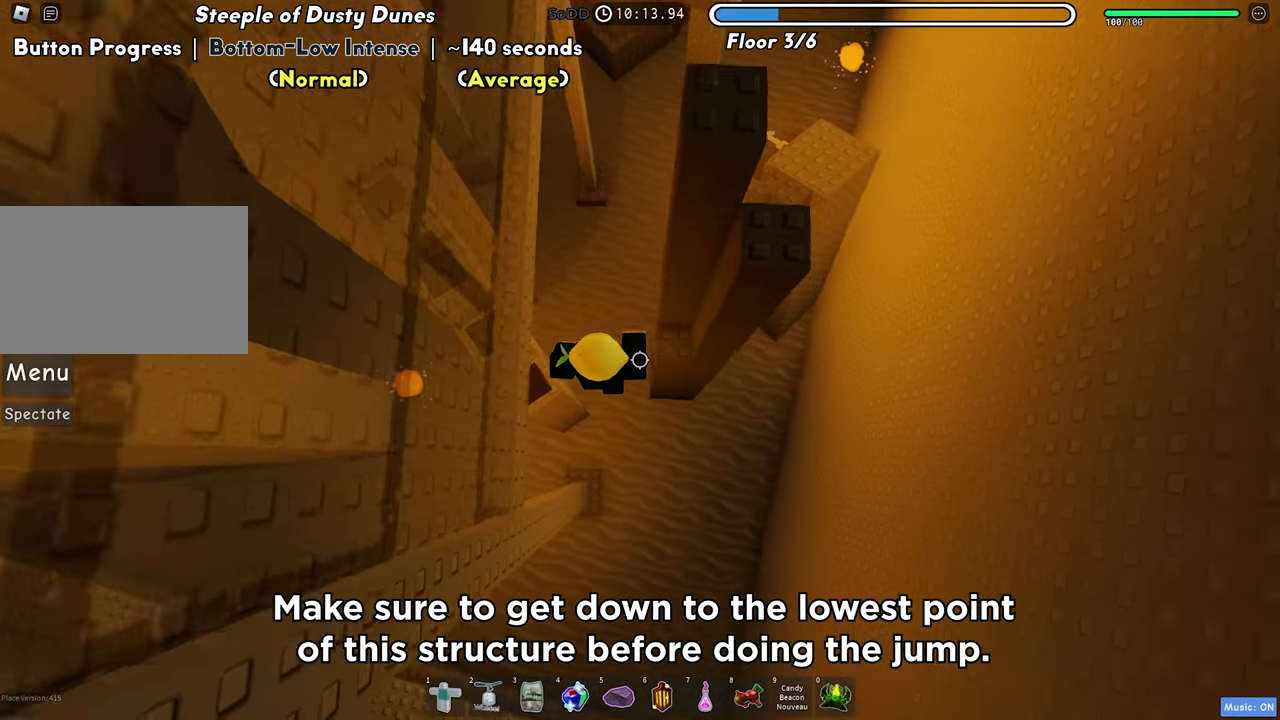
{"keys": [], "events": [[133, "w", "down"], [283, "d", "up"], [450, "w", "up"]]}
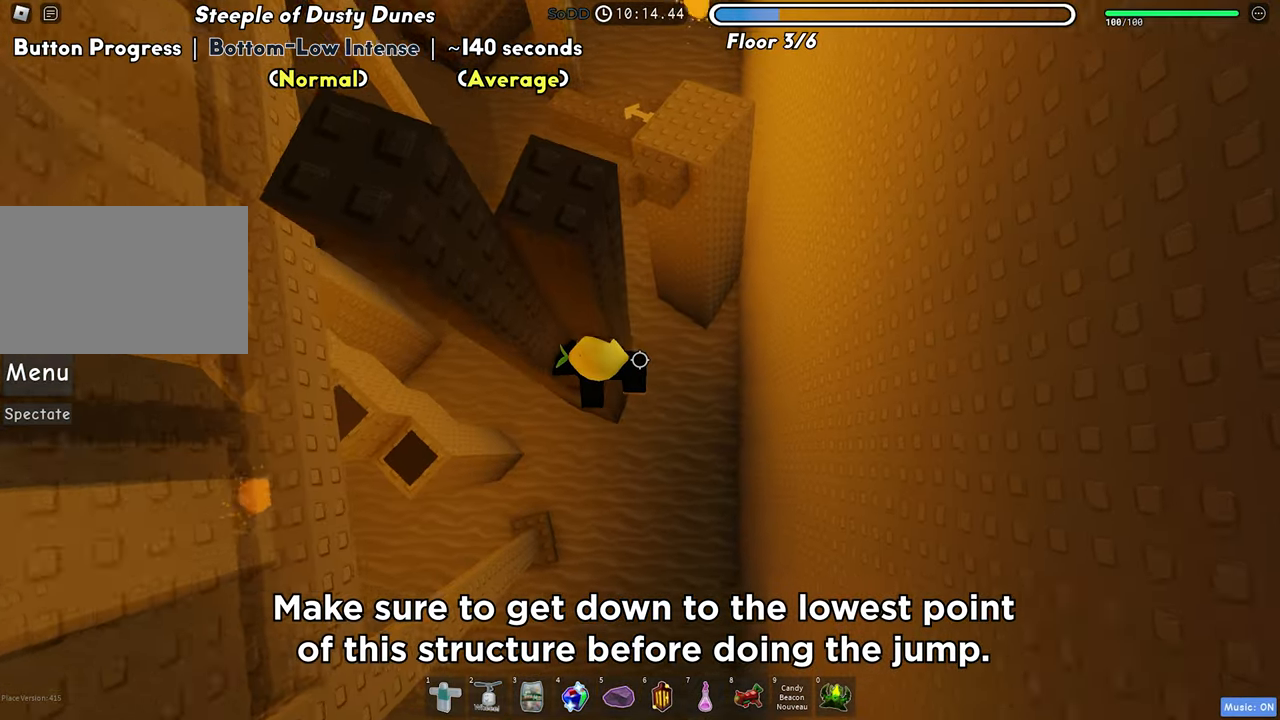
{"keys": ["d"], "events": [[433, "d", "down"]]}
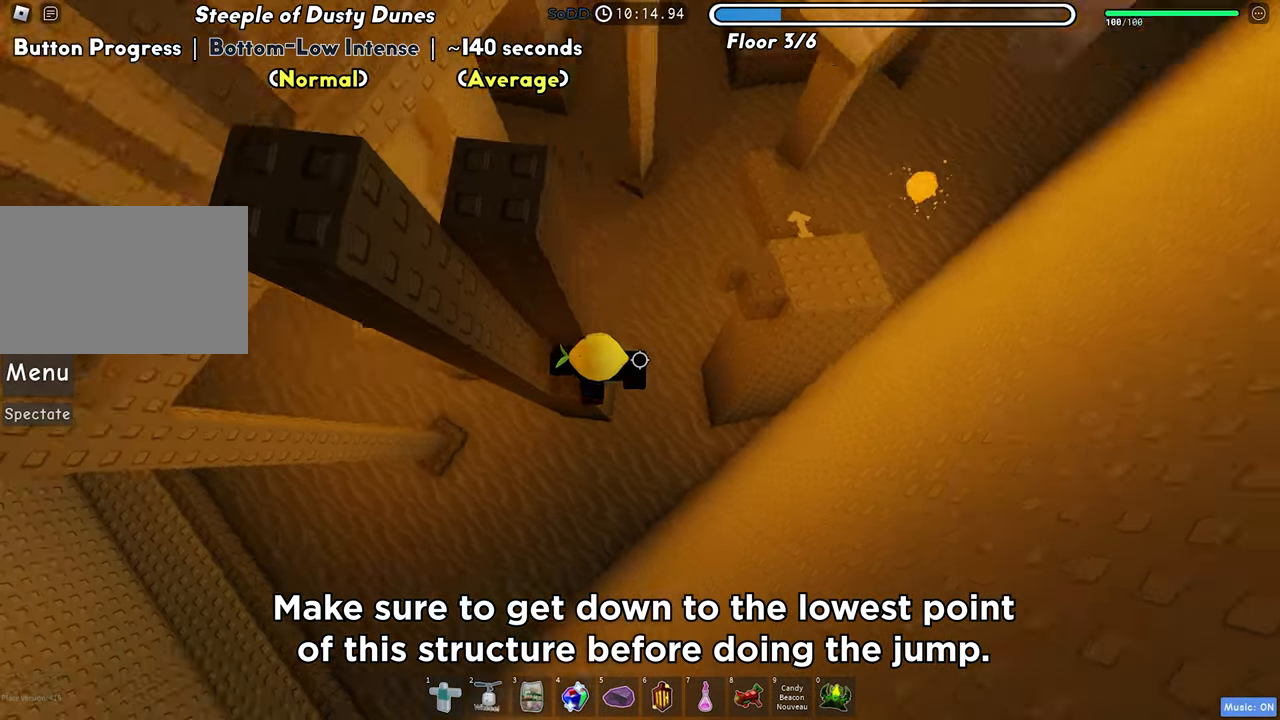
{"keys": ["d"], "events": [[67, "space", "down"], [200, "space", "up"]]}
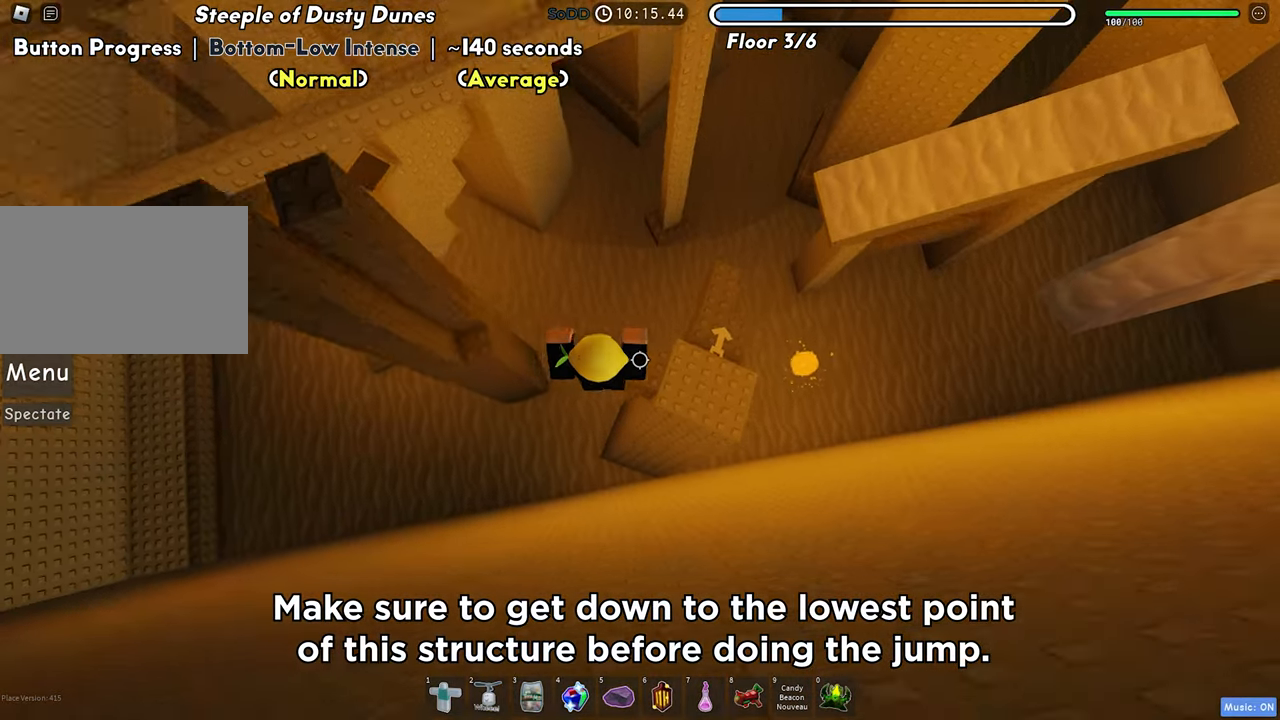
{"keys": ["w"], "events": [[183, "space", "down"], [250, "w", "down"], [267, "space", "up"], [283, "shift", "down"], [317, "d", "up"], [433, "shift", "up"]]}
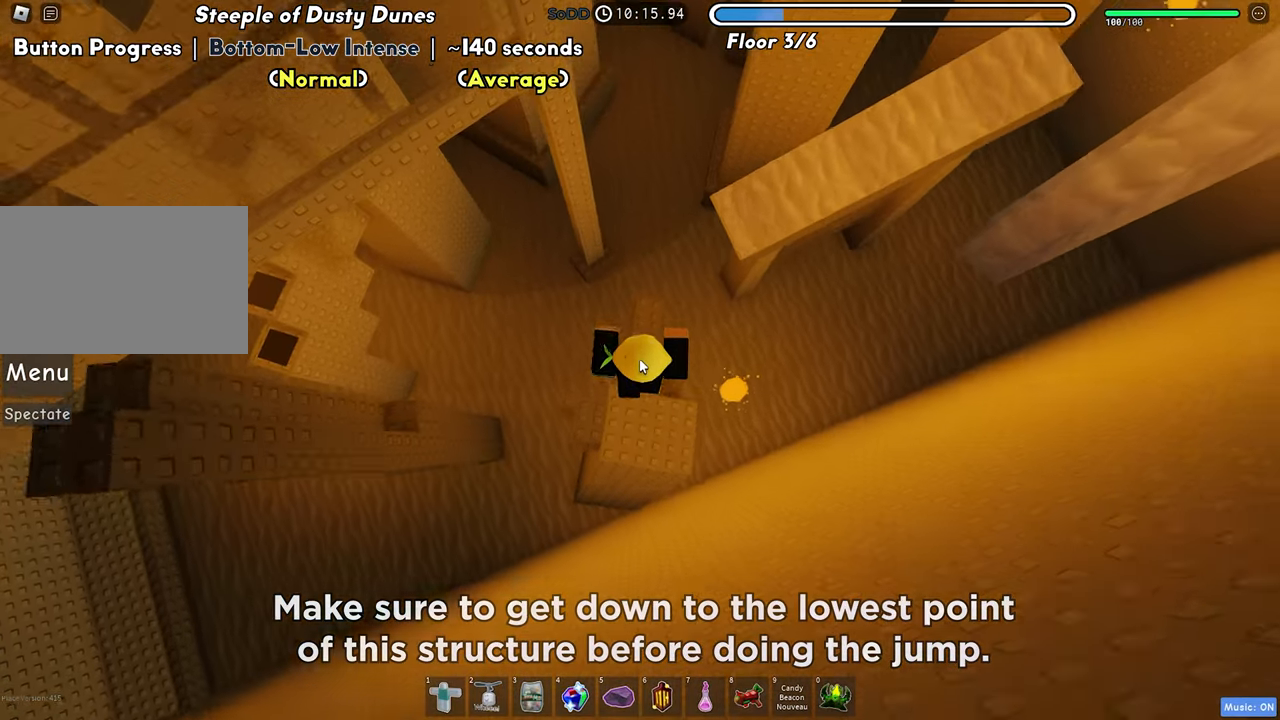
{"keys": ["space", "w"], "events": [[450, "space", "down"]]}
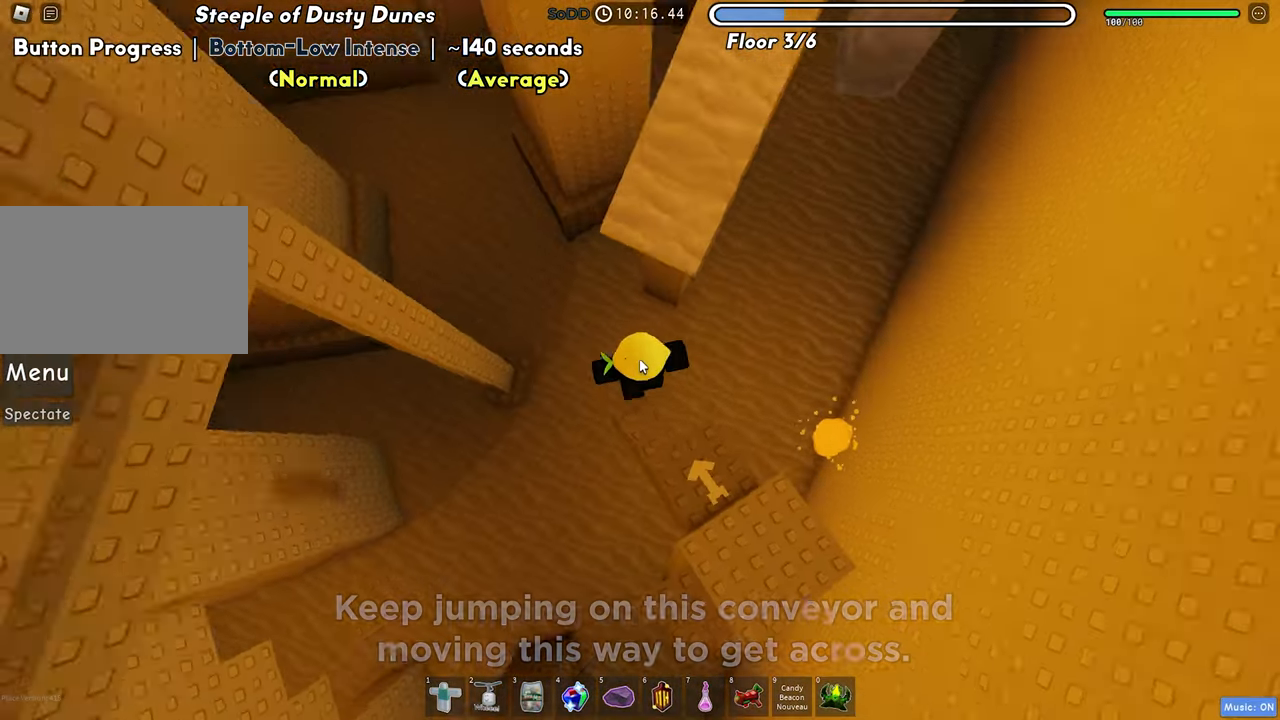
{"keys": ["space", "w"], "events": []}
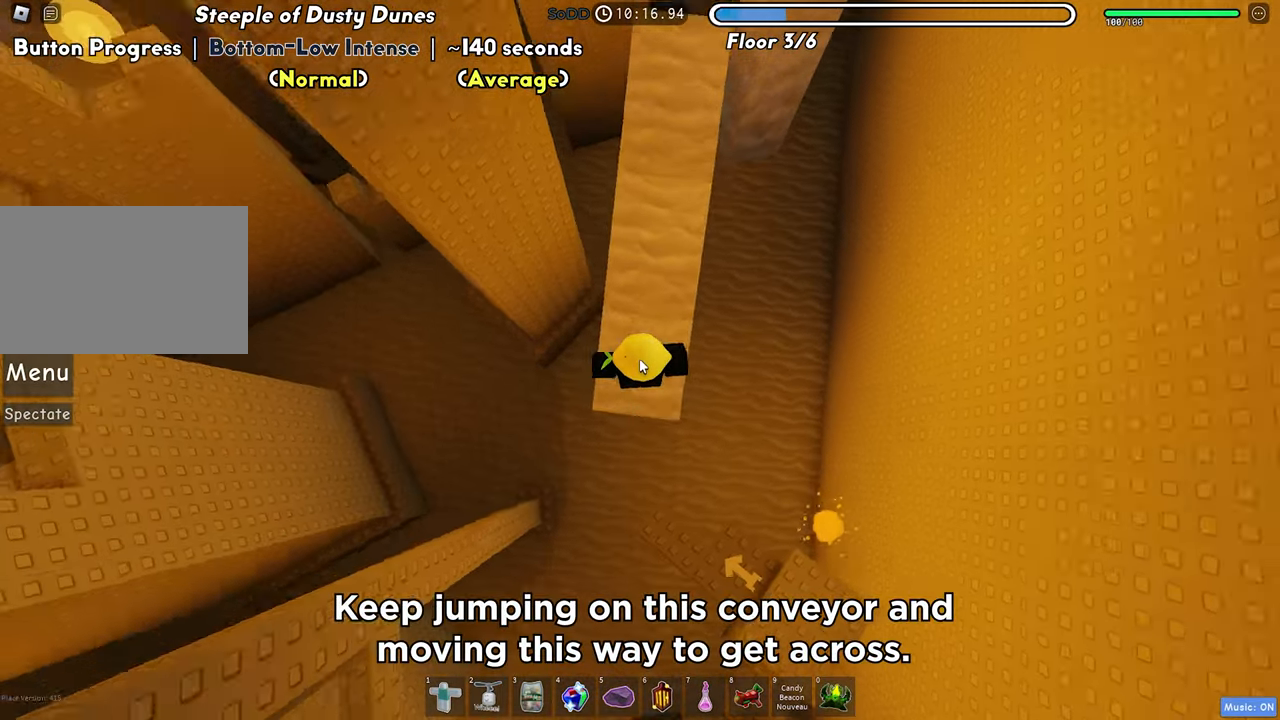
{"keys": ["space", "w"], "events": []}
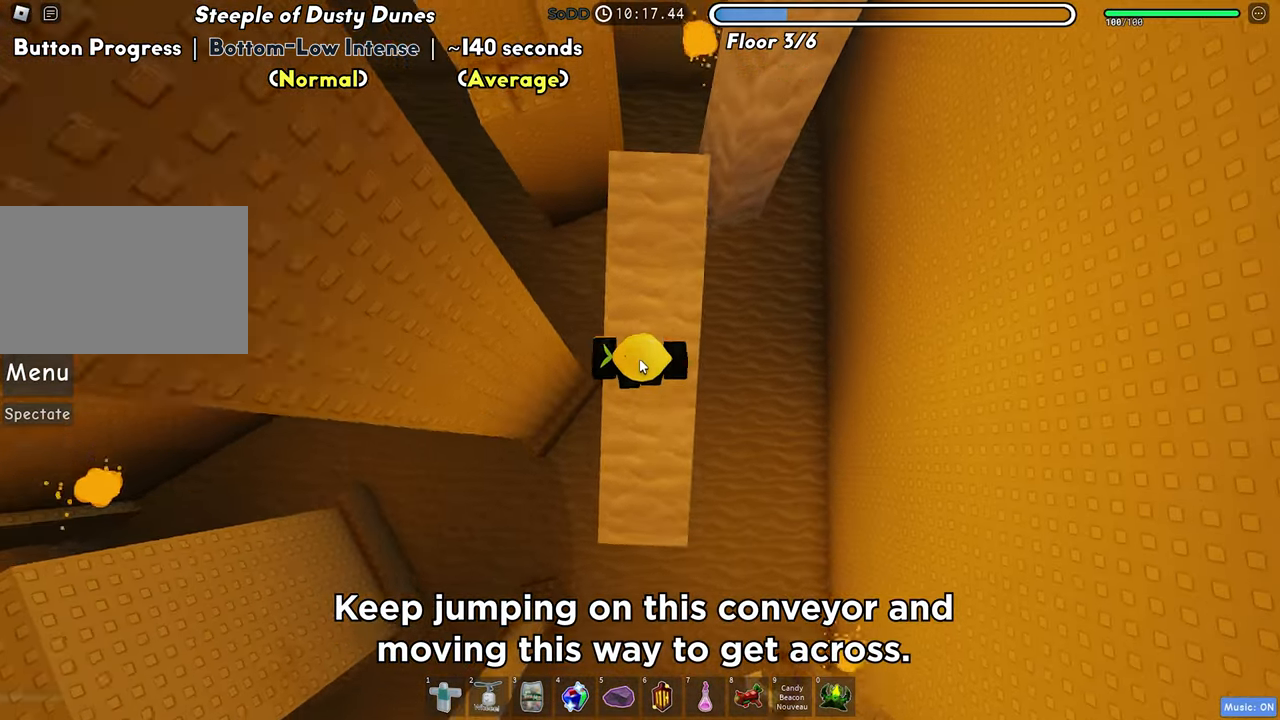
{"keys": ["space", "w"], "events": []}
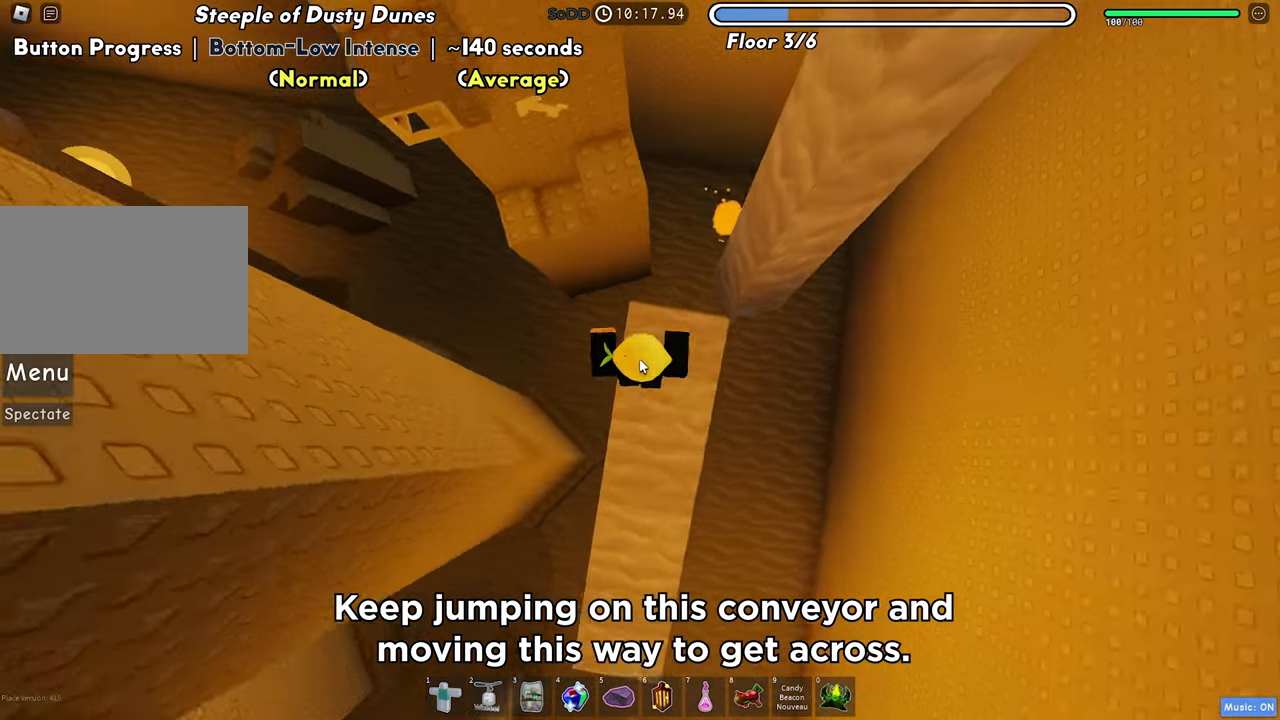
{"keys": ["w"], "events": [[133, "space", "up"], [133, "w", "up"], [467, "w", "down"]]}
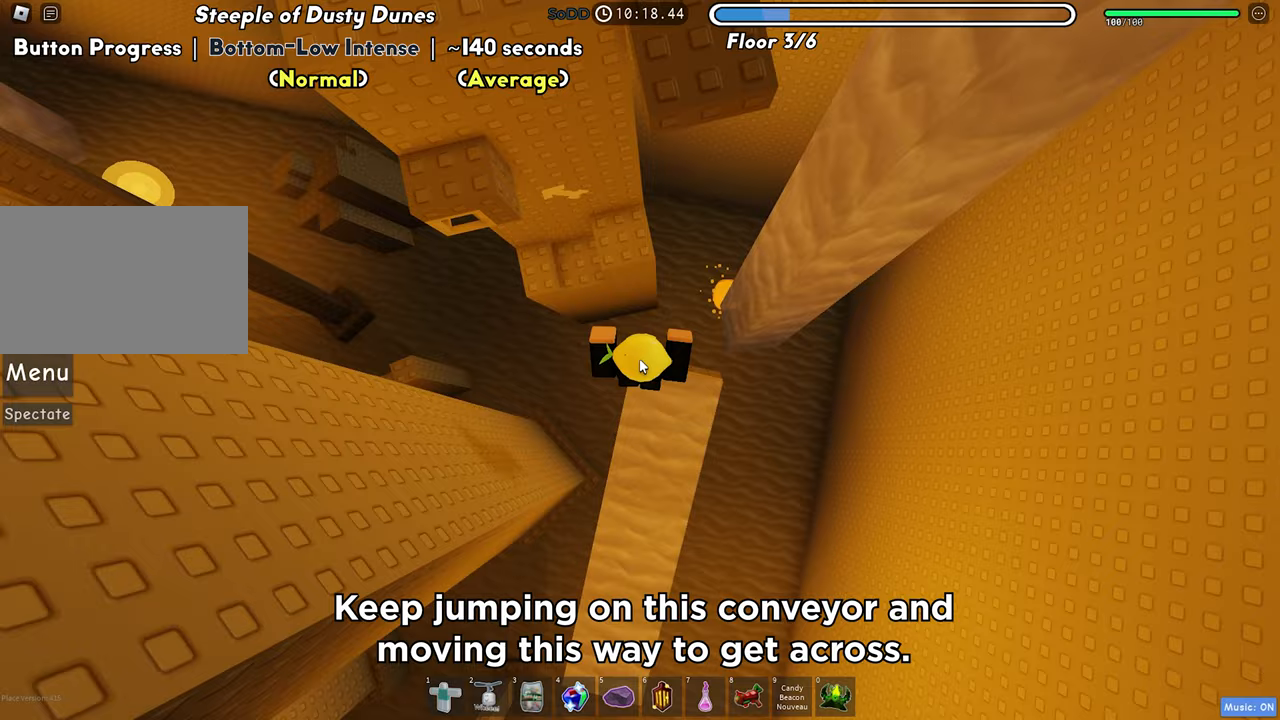
{"keys": [], "events": [[50, "space", "down"], [167, "space", "up"], [383, "shift", "down"], [467, "w", "up"], [500, "shift", "up"]]}
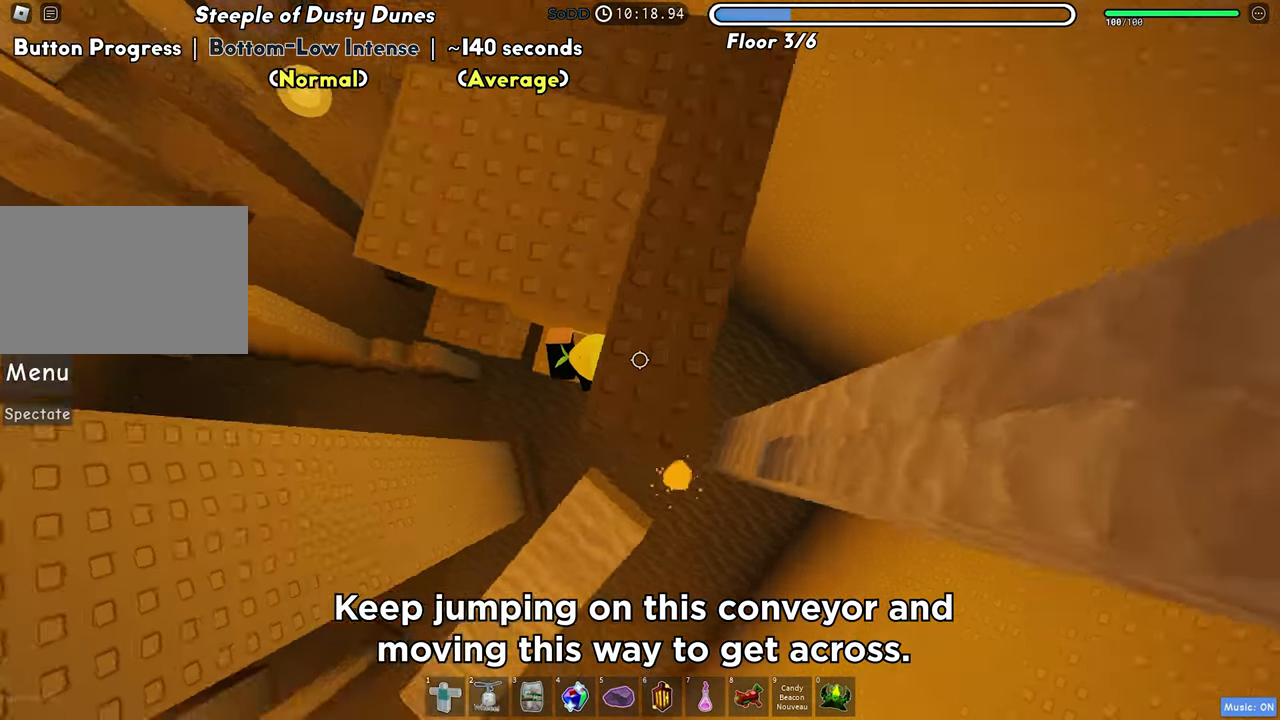
{"keys": ["a", "w"], "events": [[150, "a", "down"], [267, "space", "down"], [400, "space", "up"], [433, "w", "down"]]}
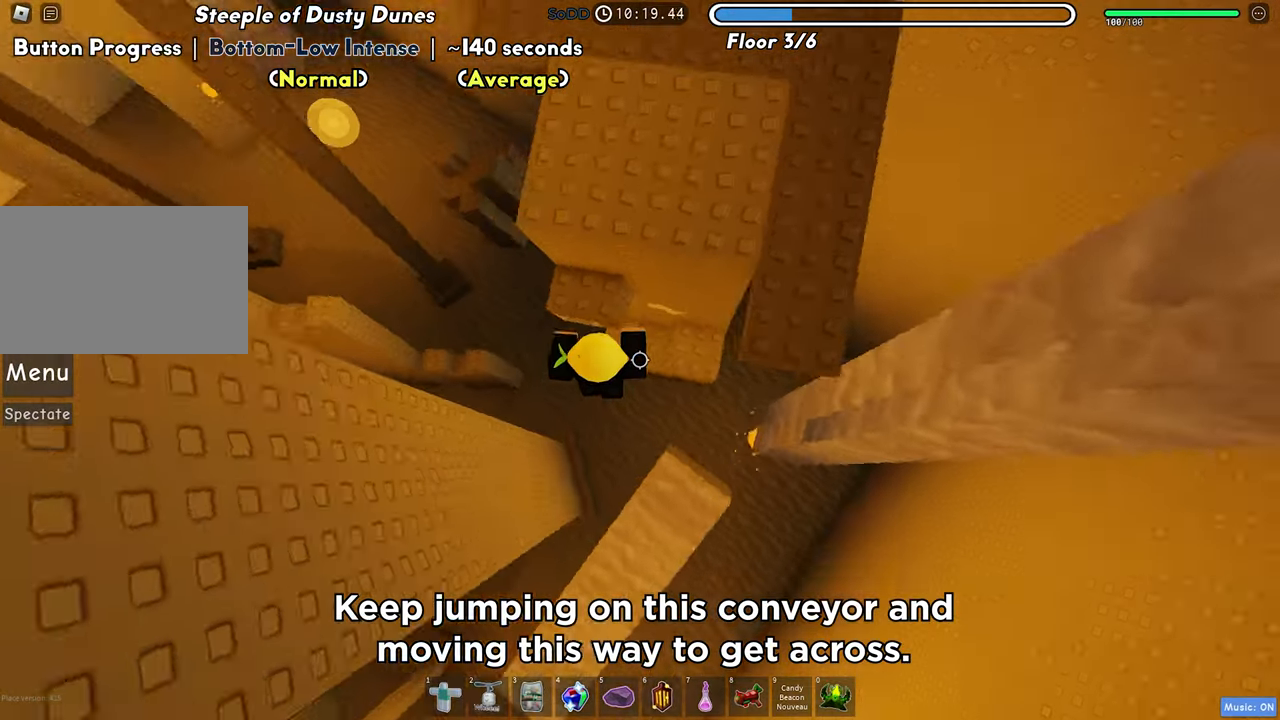
{"keys": ["w"], "events": [[100, "a", "up"]]}
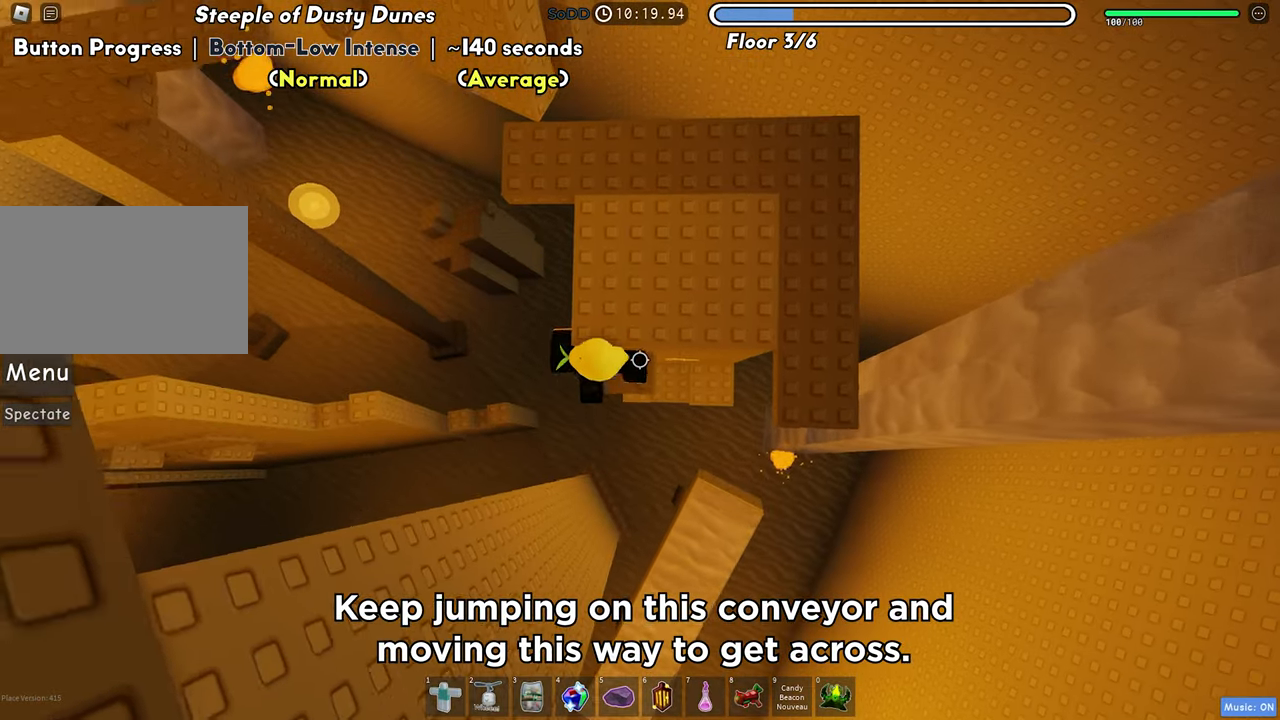
{"keys": ["d", "w"], "events": [[33, "s", "down"], [33, "w", "up"], [83, "space", "down"], [117, "w", "down"], [150, "s", "up"], [183, "space", "up"], [350, "d", "down"]]}
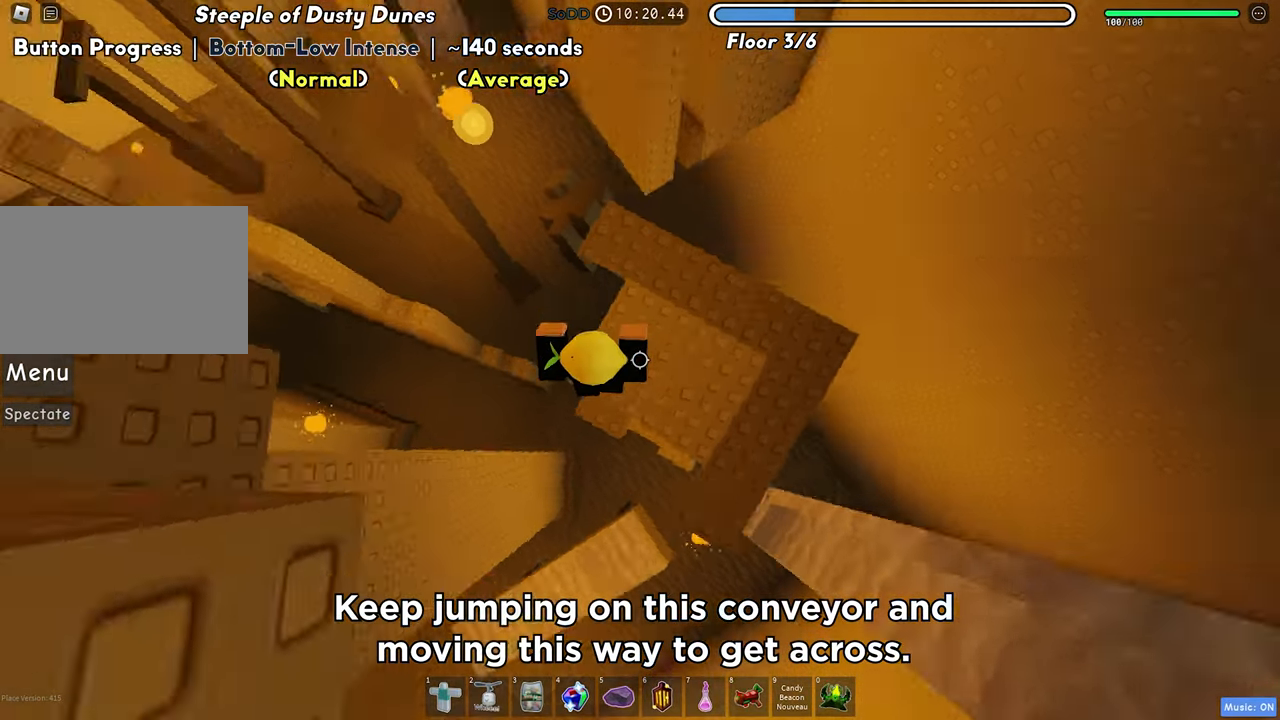
{"keys": [], "events": [[333, "d", "up"], [350, "w", "up"]]}
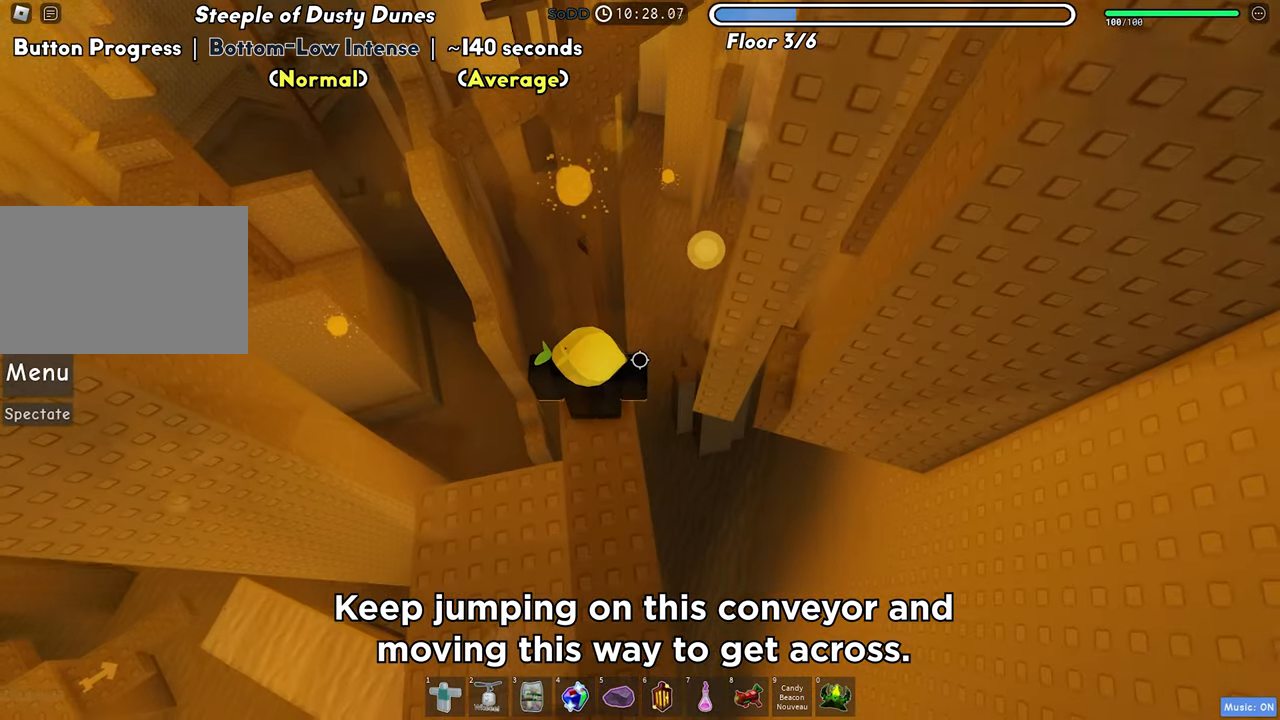
{"keys": [], "events": [[33, "shift", "down"], [183, "shift", "up"], [350, "w", "down"], [383, "w", "up"]]}
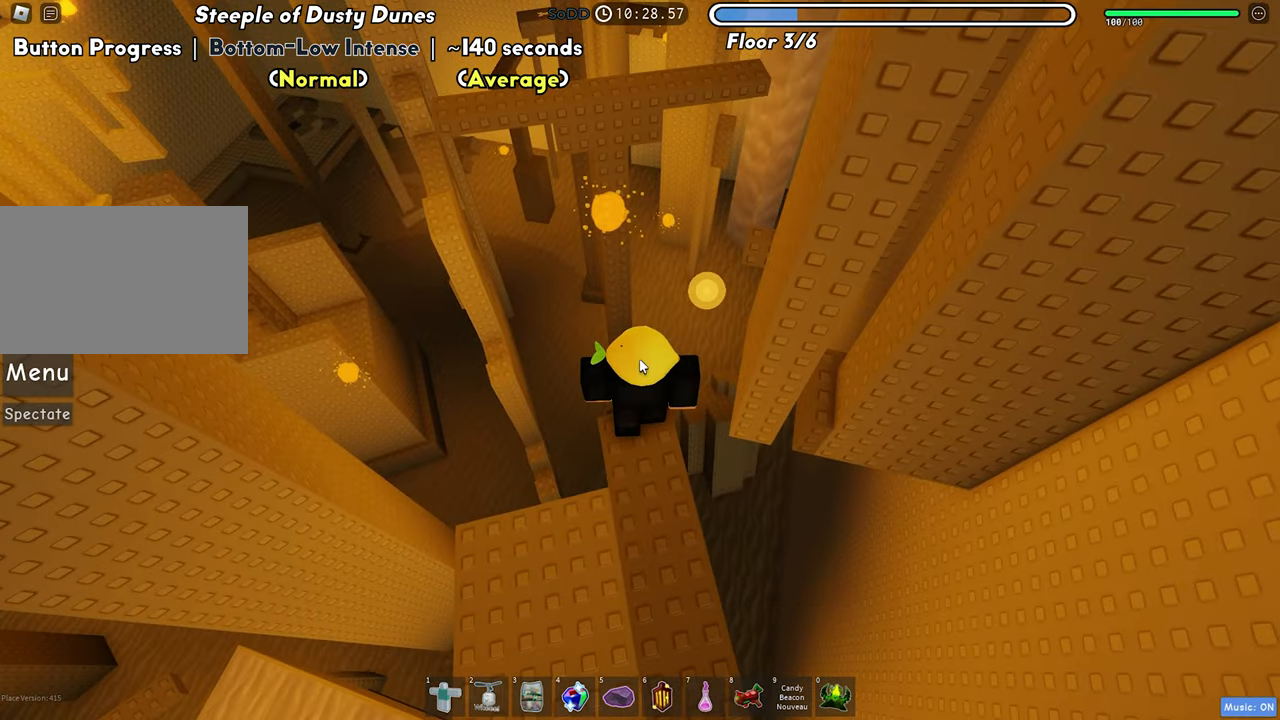
{"keys": [], "events": []}
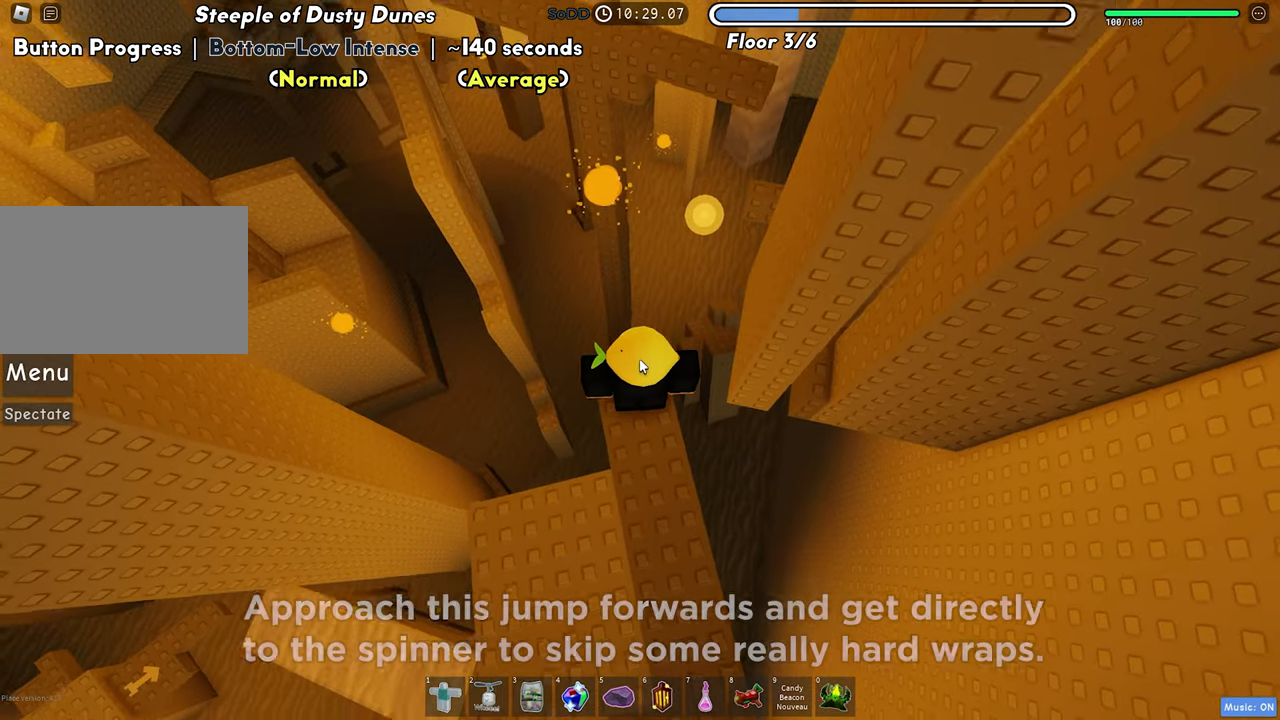
{"keys": ["w"], "events": [[133, "w", "down"], [250, "space", "down"], [367, "space", "up"]]}
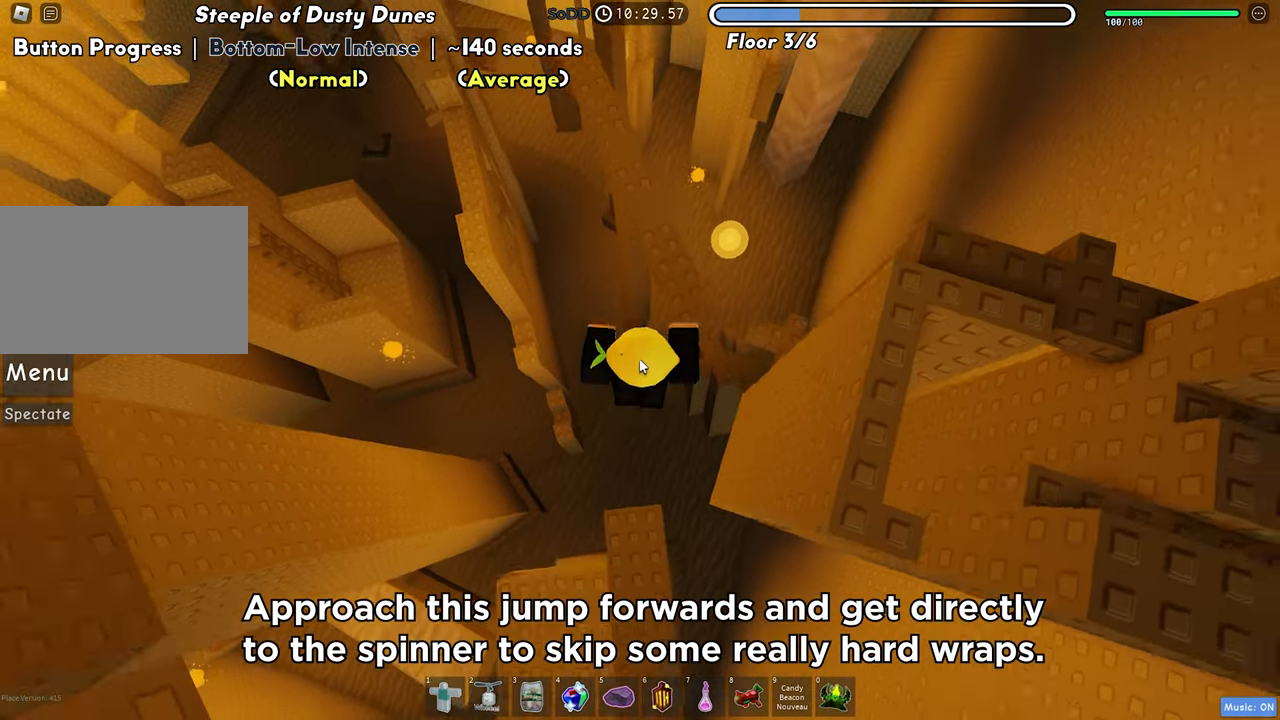
{"keys": [], "events": [[233, "w", "up"]]}
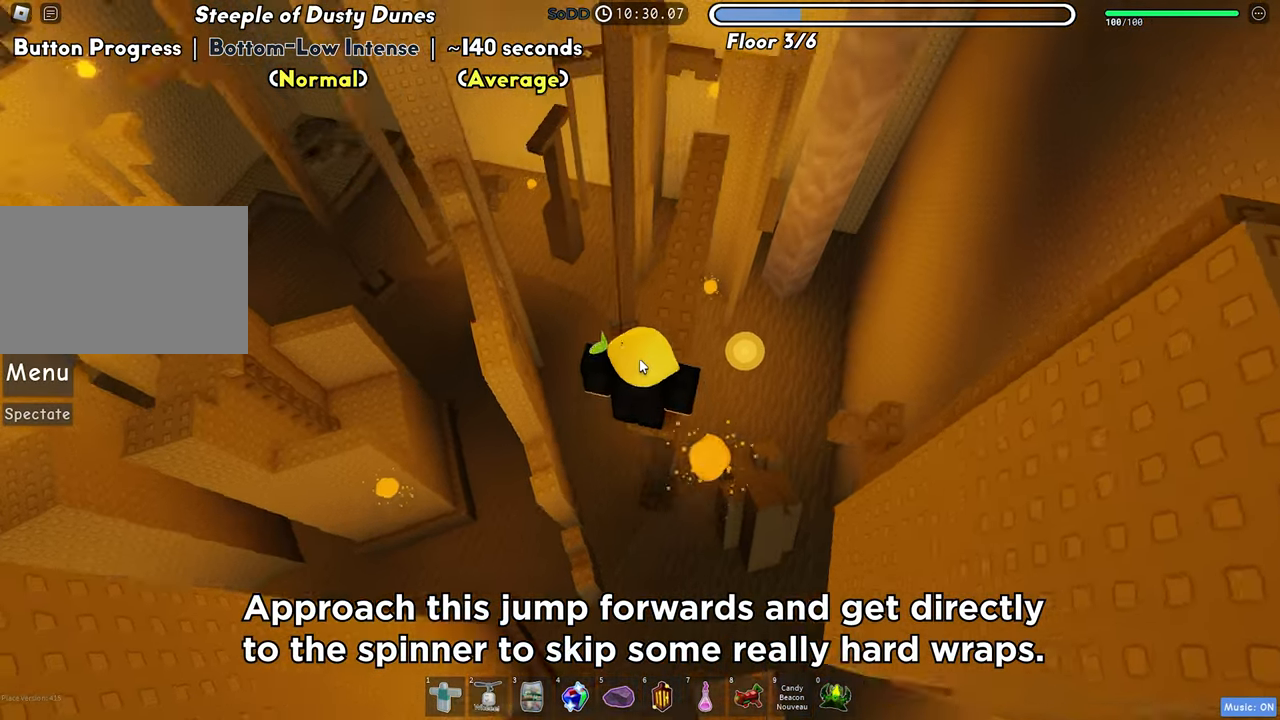
{"keys": [], "events": [[217, "d", "down"], [267, "d", "up"]]}
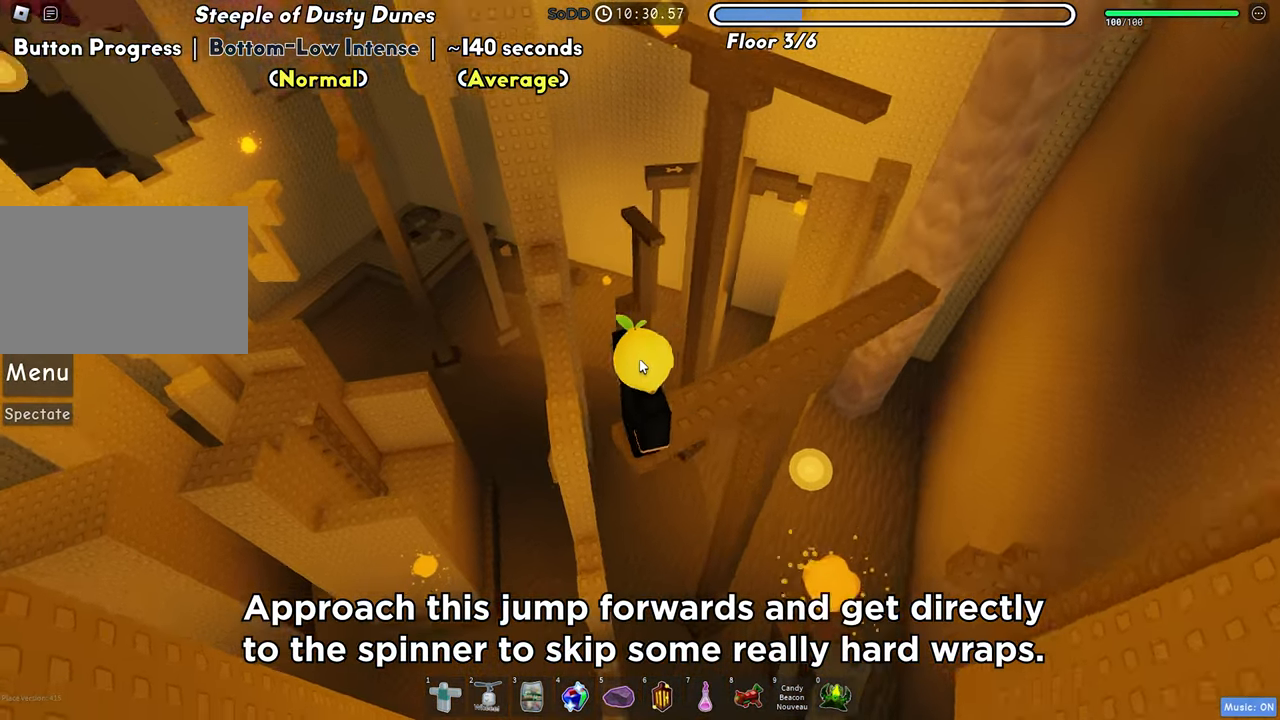
{"keys": [], "events": []}
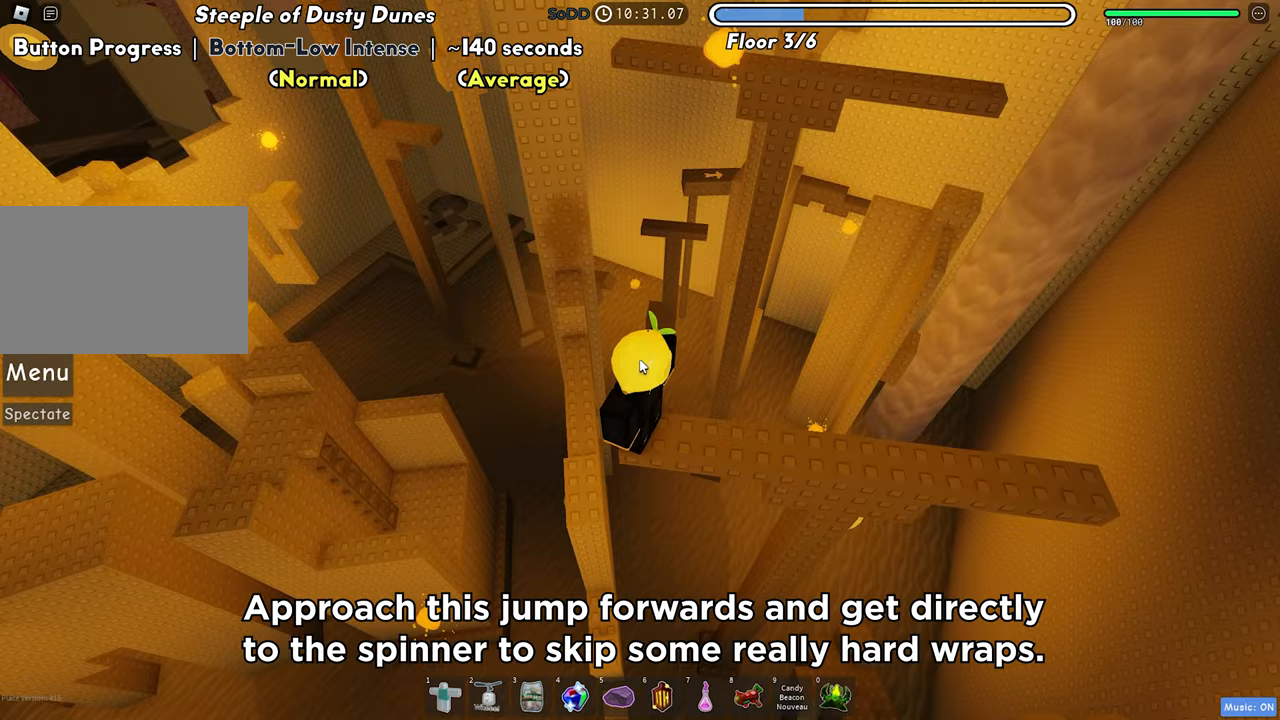
{"keys": ["d", "w"], "events": [[450, "d", "down"], [467, "w", "down"]]}
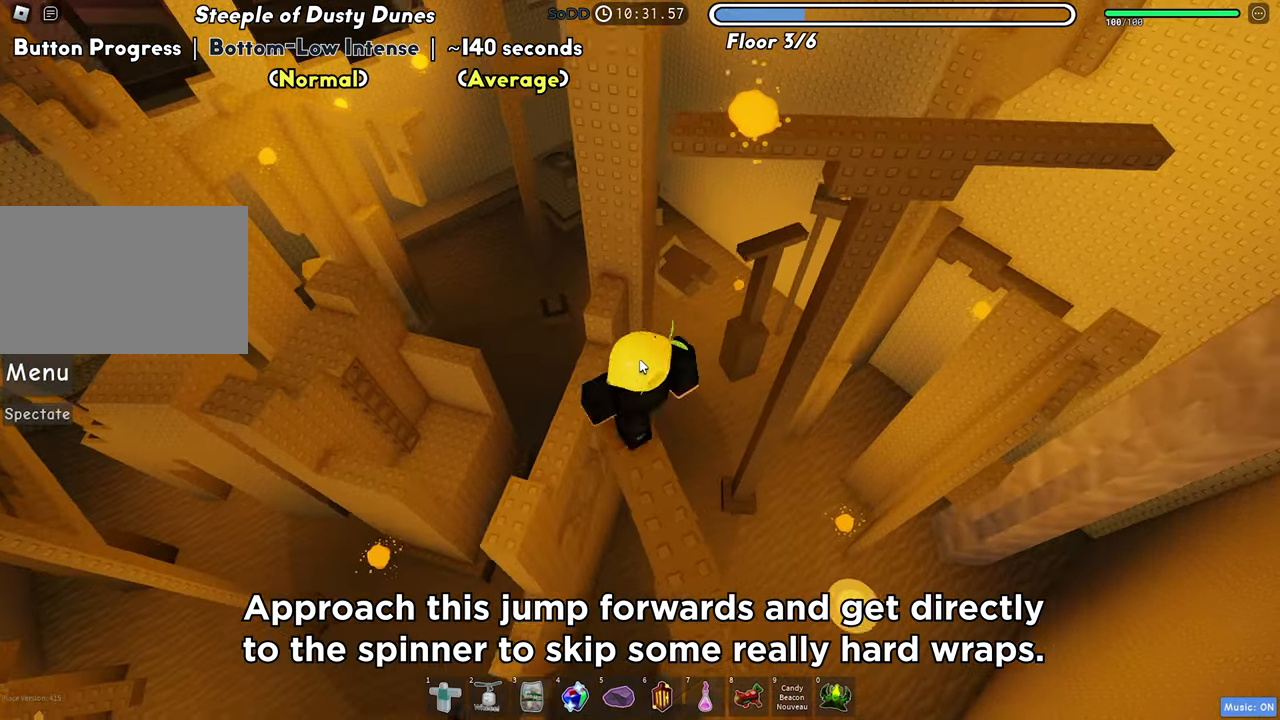
{"keys": [], "events": [[17, "shift", "down"], [83, "space", "down"], [183, "shift", "up"], [233, "space", "up"], [367, "d", "up"], [500, "w", "up"]]}
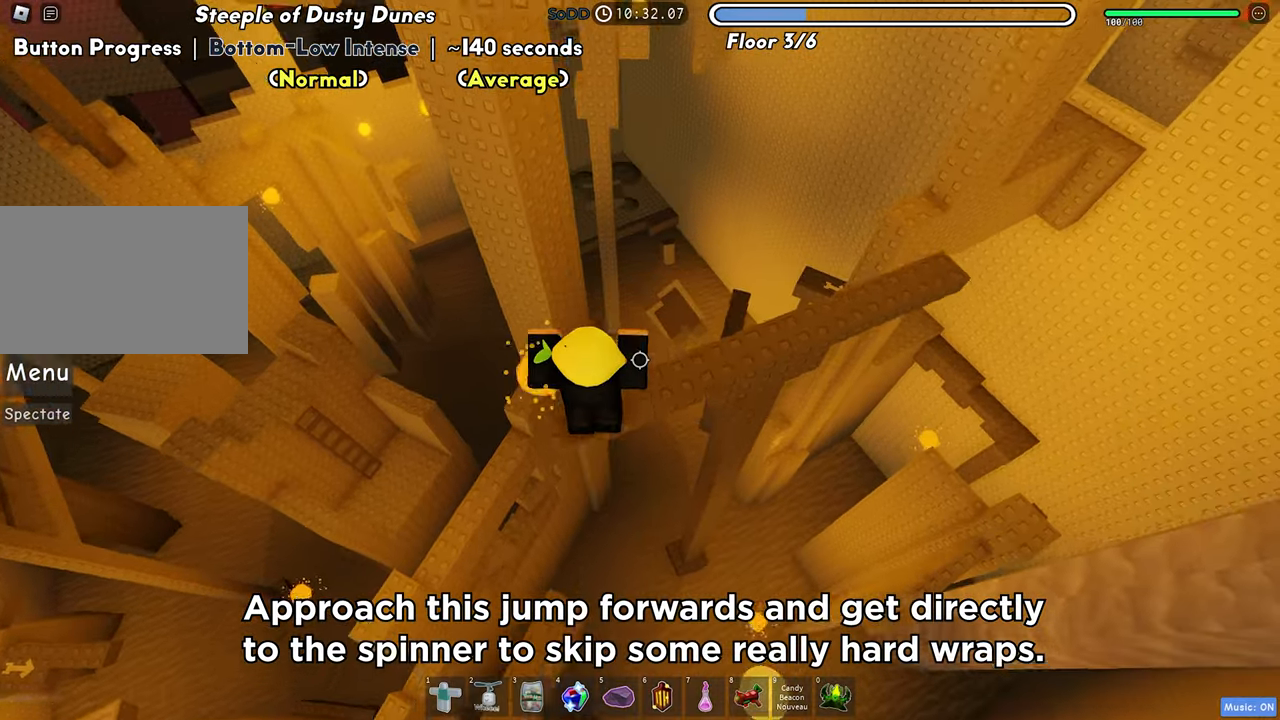
{"keys": [], "events": [[83, "shift", "down"], [217, "shift", "up"]]}
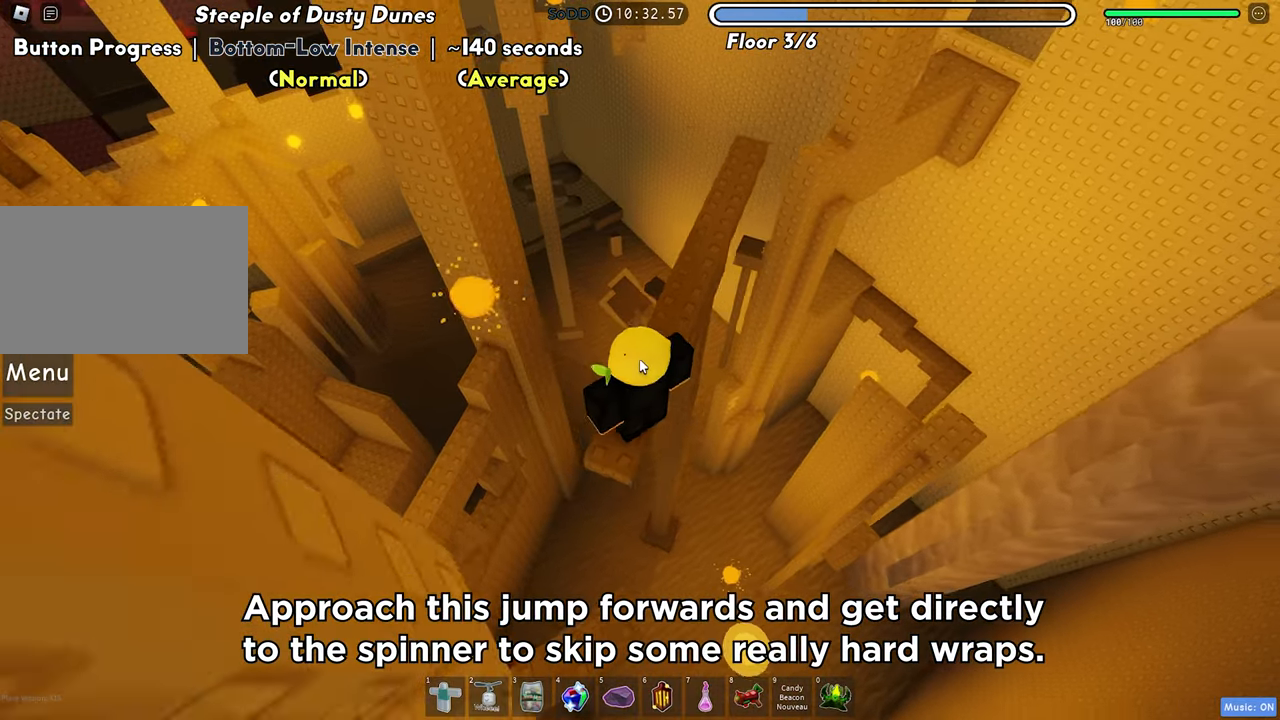
{"keys": [], "events": []}